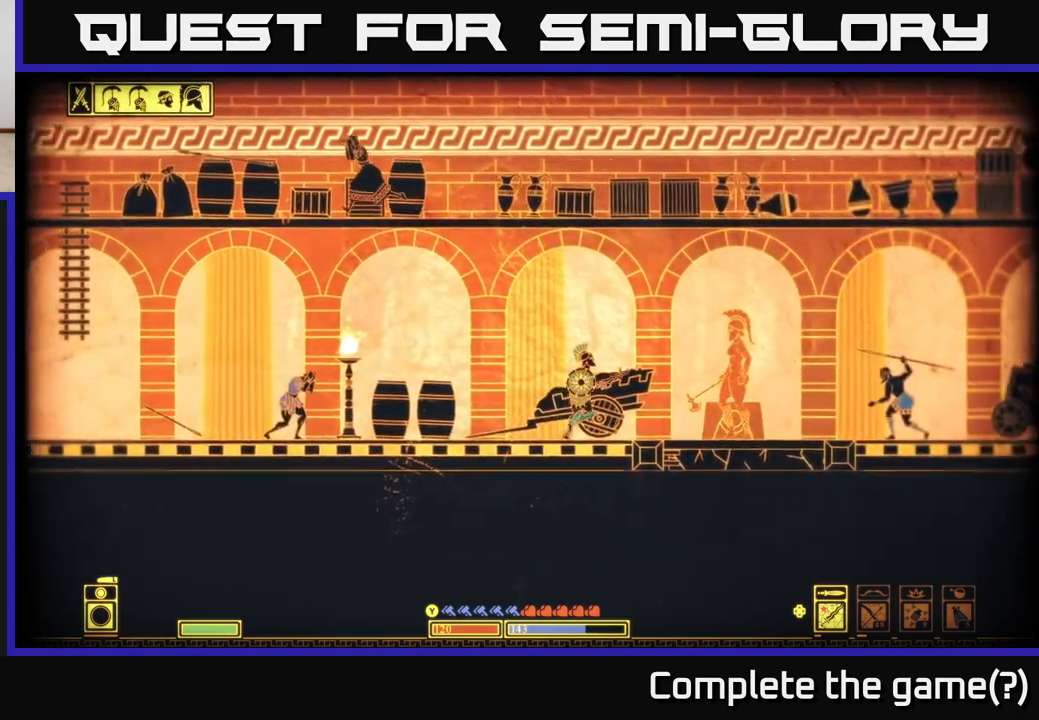
Gameplay with a controller (Xbox layout); each line is a JSON object with the inputs held at the frame after it. "events" lists button and stick changes between this image and that frame as [ms after this image, input, new state], when the widget could be followed in between.
{"buttons": [], "left_stick": "right", "right_stick": "center", "events": [[317, "right_stick", "right"], [400, "right_stick", "center"]]}
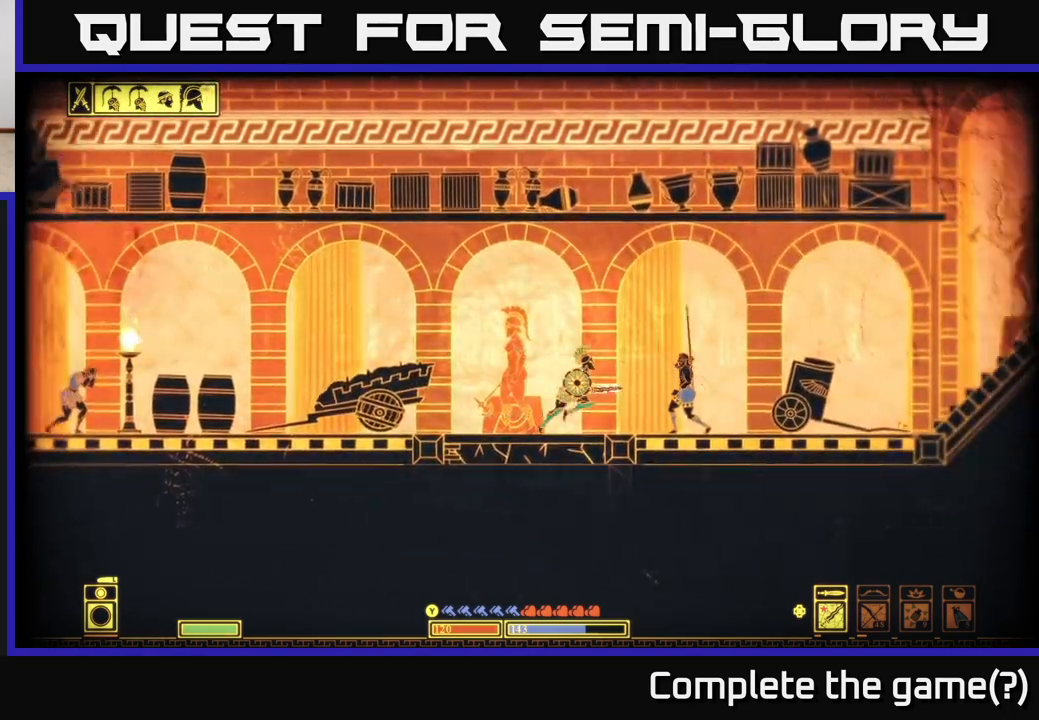
{"buttons": [], "left_stick": "right", "right_stick": "left", "events": [[33, "B", "down"], [183, "B", "up"], [400, "right_stick", "left"]]}
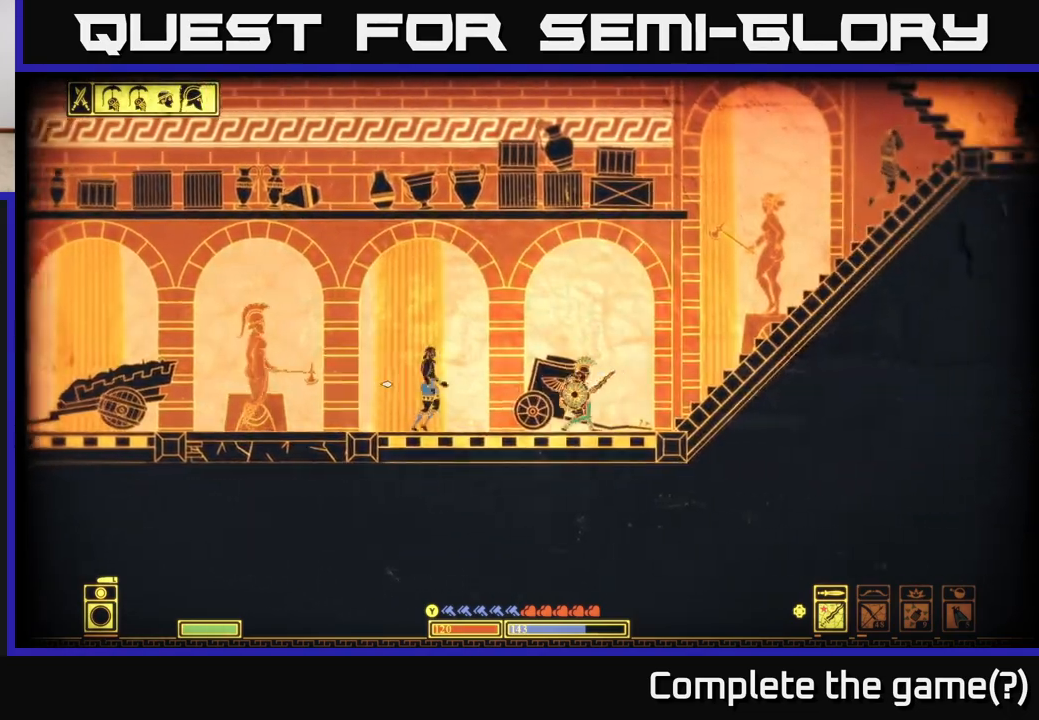
{"buttons": [], "left_stick": "right", "right_stick": "center", "events": [[183, "right_stick", "right"], [317, "right_stick", "up-right"], [433, "right_stick", "center"]]}
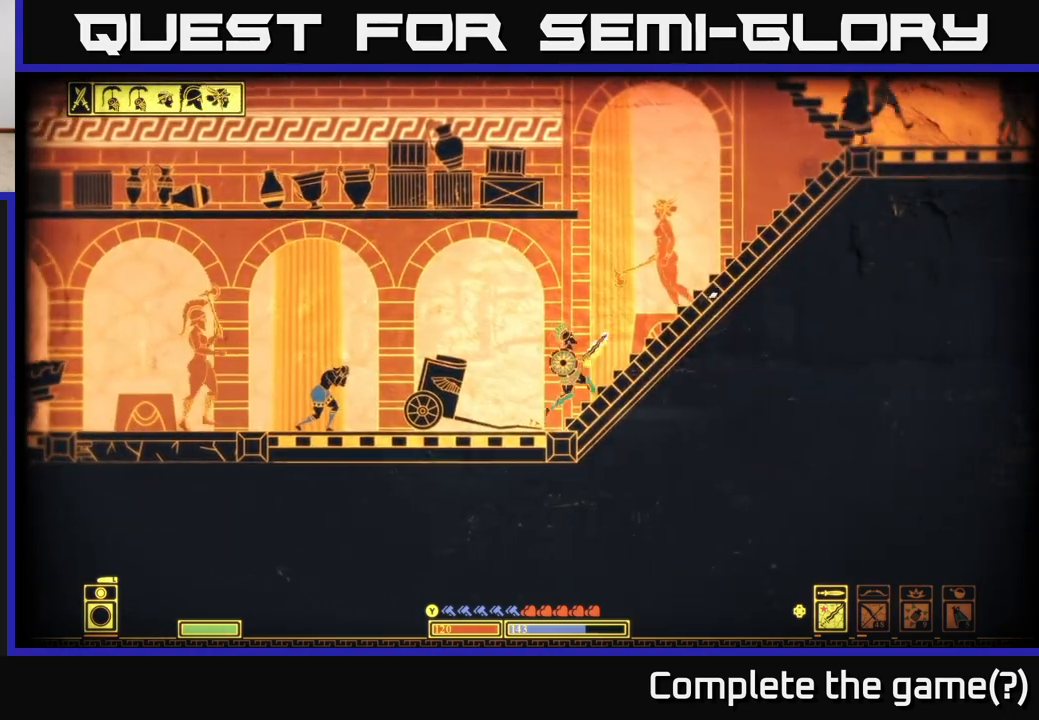
{"buttons": [], "left_stick": "right", "right_stick": "up-right", "events": [[317, "R2", "down"], [367, "right_stick", "up-right"], [433, "R2", "up"]]}
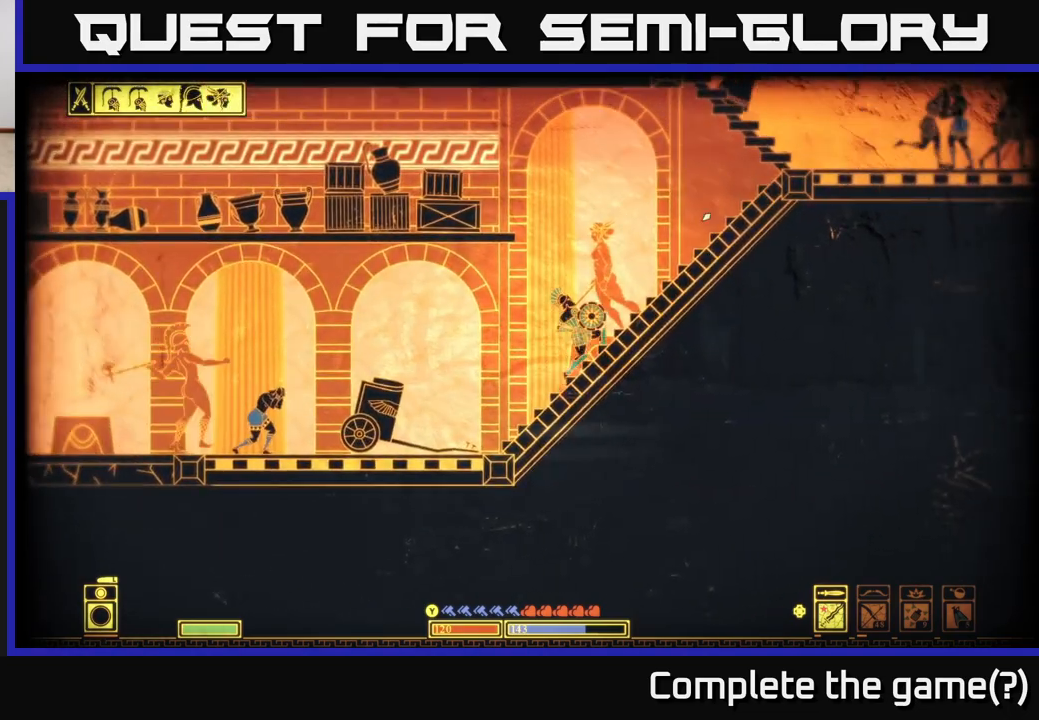
{"buttons": [], "left_stick": "right", "right_stick": "center", "events": [[117, "left_stick", "center"], [267, "left_stick", "right"], [267, "right_stick", "center"], [367, "B", "down"], [500, "B", "up"]]}
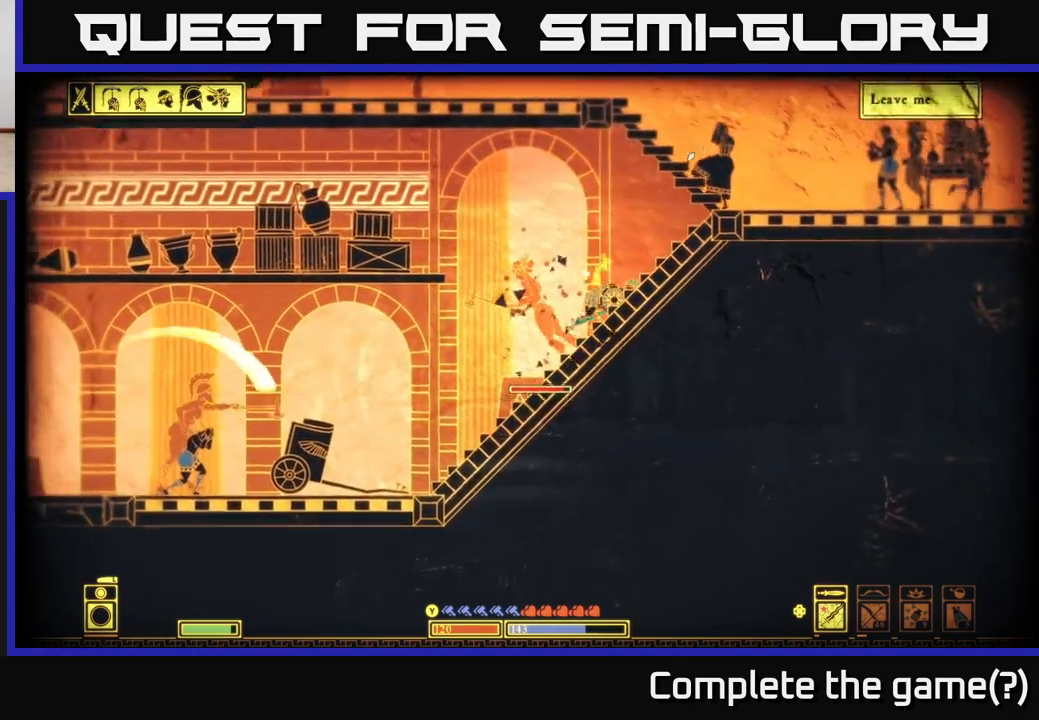
{"buttons": [], "left_stick": "right", "right_stick": "center", "events": [[83, "B", "down"], [200, "B", "up"]]}
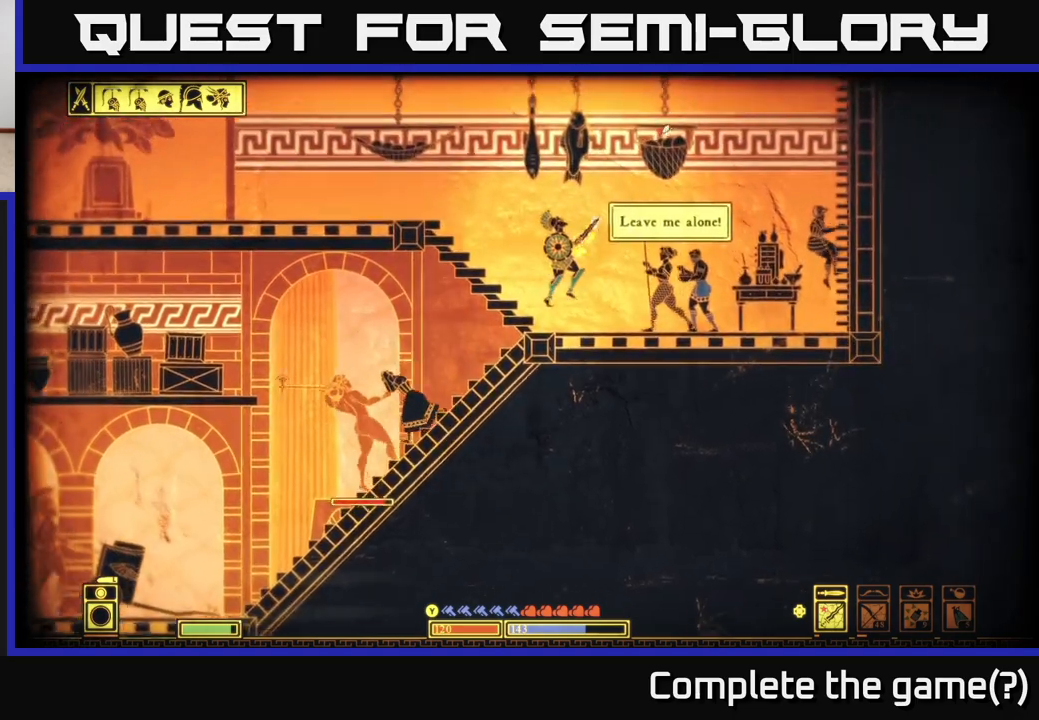
{"buttons": [], "left_stick": "right", "right_stick": "right", "events": [[167, "right_stick", "down-right"], [333, "right_stick", "right"]]}
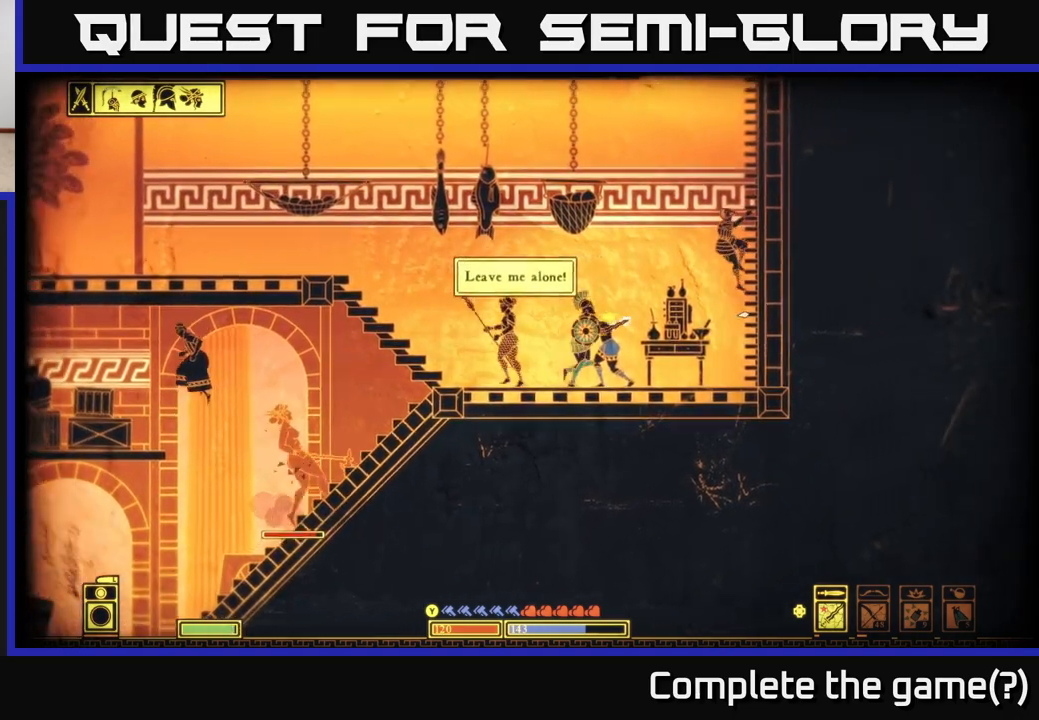
{"buttons": [], "left_stick": "right", "right_stick": "center", "events": [[183, "right_stick", "center"], [350, "left_stick", "up-right"], [450, "left_stick", "right"]]}
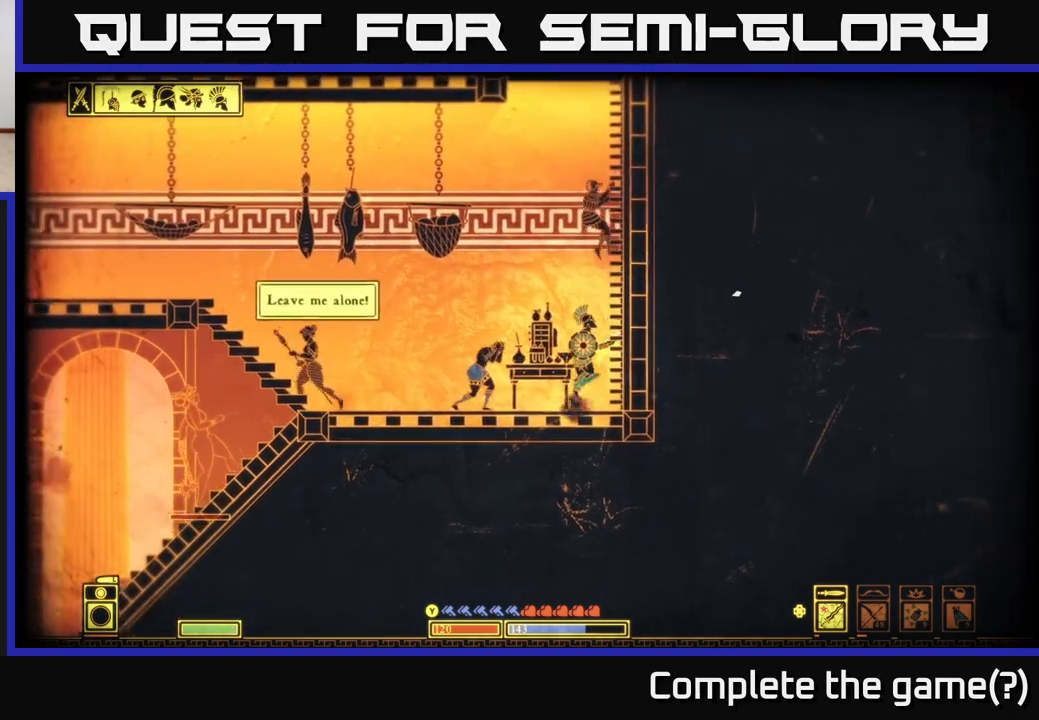
{"buttons": ["A"], "left_stick": "right", "right_stick": "center", "events": [[17, "A", "down"], [183, "A", "up"], [400, "A", "down"]]}
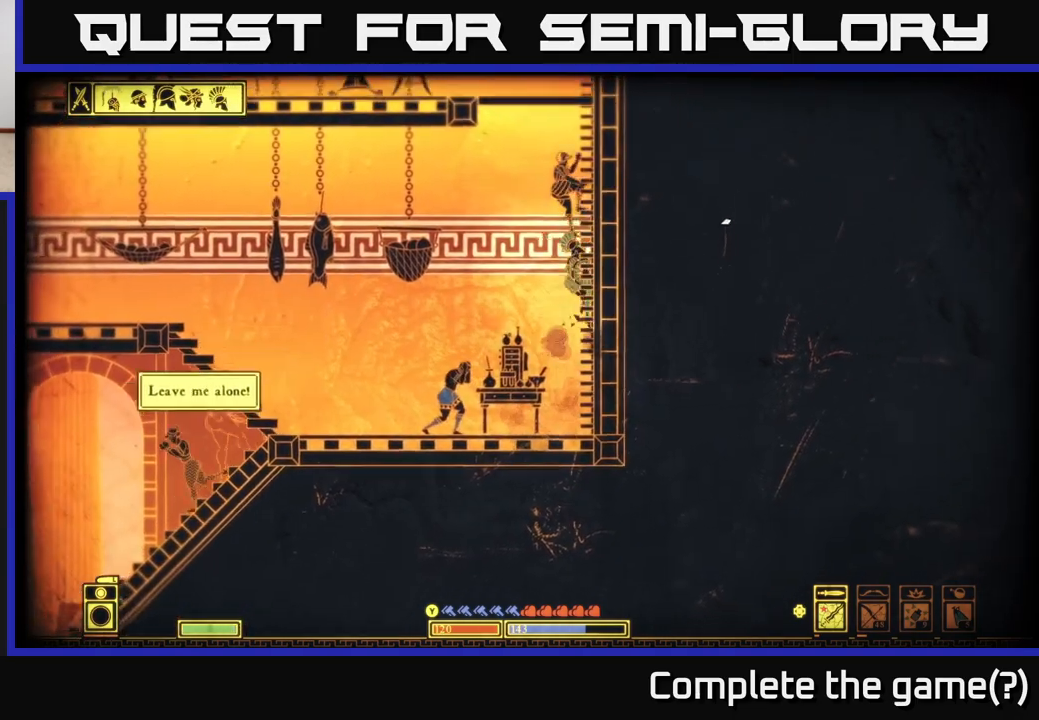
{"buttons": [], "left_stick": "right", "right_stick": "center", "events": [[100, "A", "up"], [250, "A", "down"], [433, "A", "up"]]}
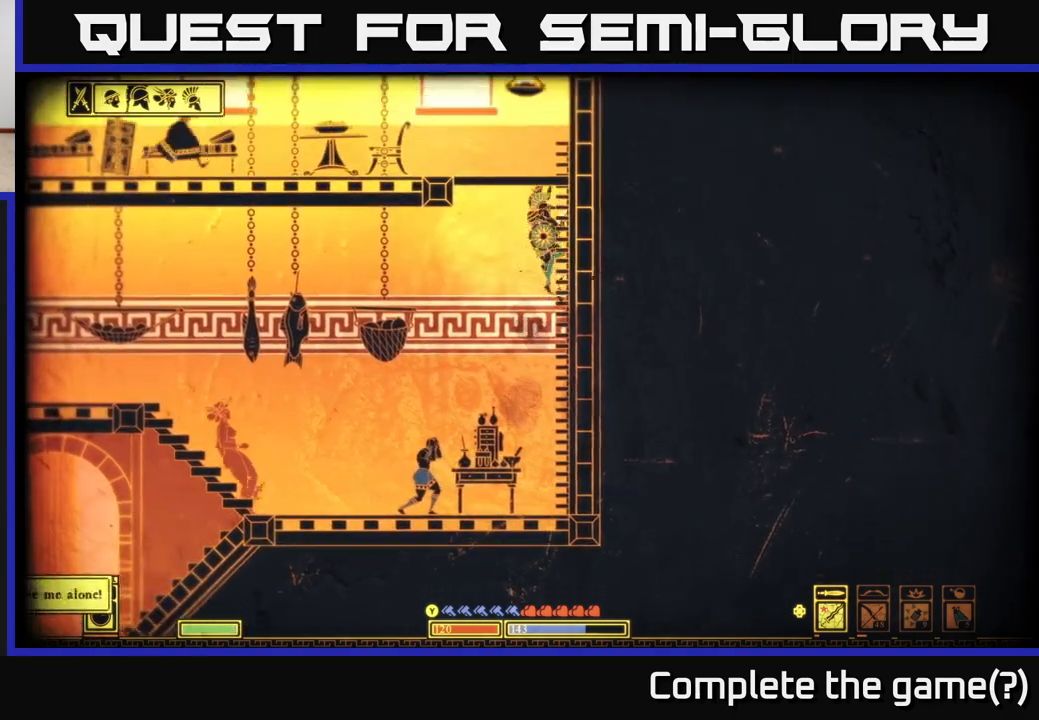
{"buttons": [], "left_stick": "left", "right_stick": "center", "events": [[133, "A", "down"], [333, "A", "up"], [333, "left_stick", "up-left"], [433, "left_stick", "left"]]}
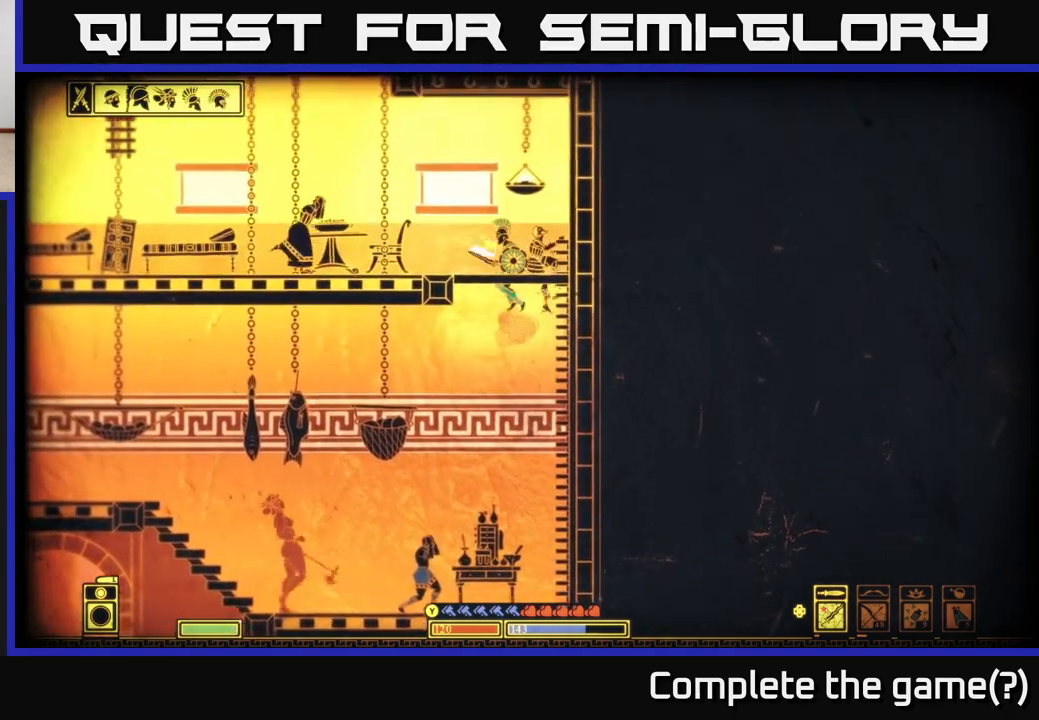
{"buttons": [], "left_stick": "right", "right_stick": "center", "events": [[233, "A", "down"], [383, "A", "up"], [383, "left_stick", "right"]]}
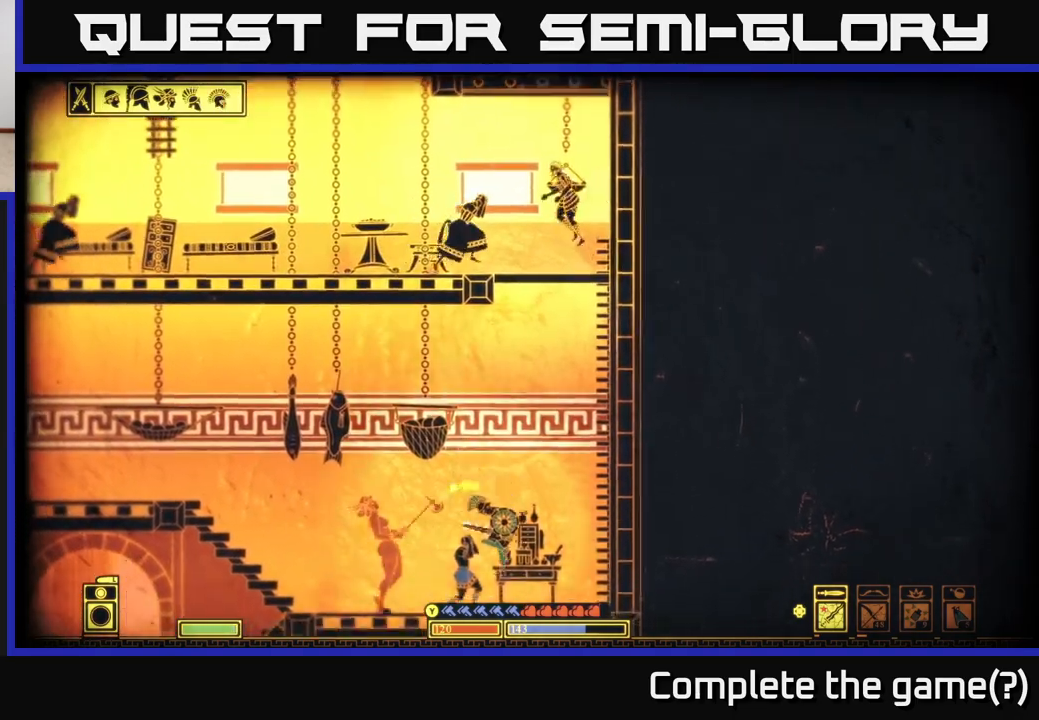
{"buttons": ["A"], "left_stick": "right", "right_stick": "center", "events": [[150, "A", "down"], [333, "A", "up"], [450, "A", "down"]]}
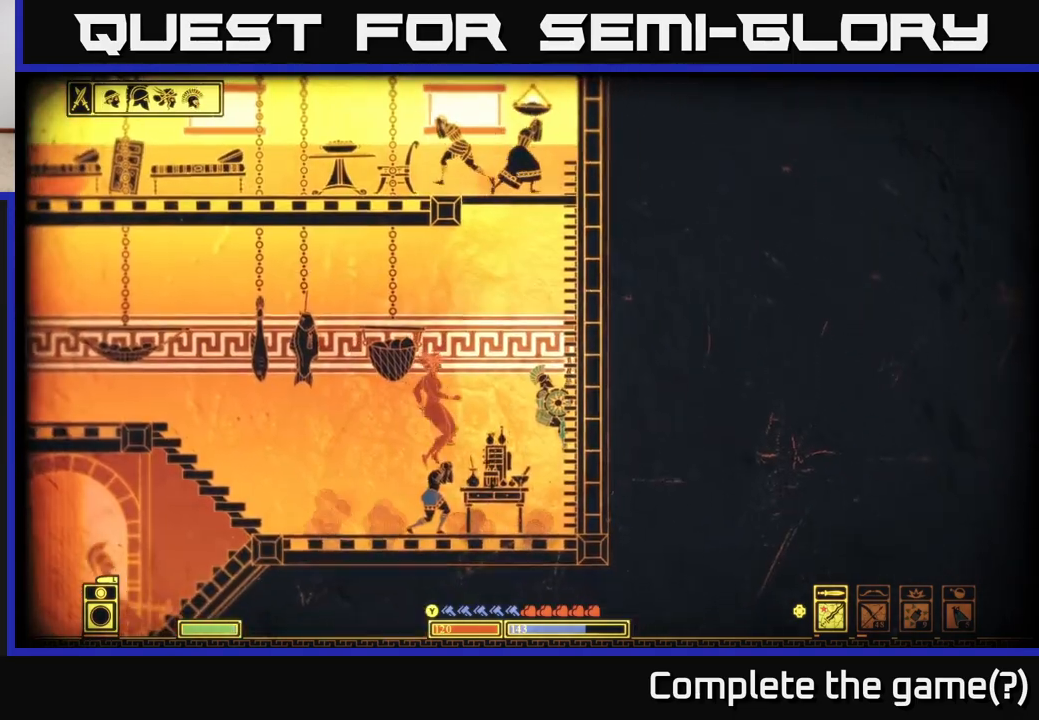
{"buttons": [], "left_stick": "right", "right_stick": "center", "events": [[133, "A", "up"], [250, "A", "down"], [450, "A", "up"]]}
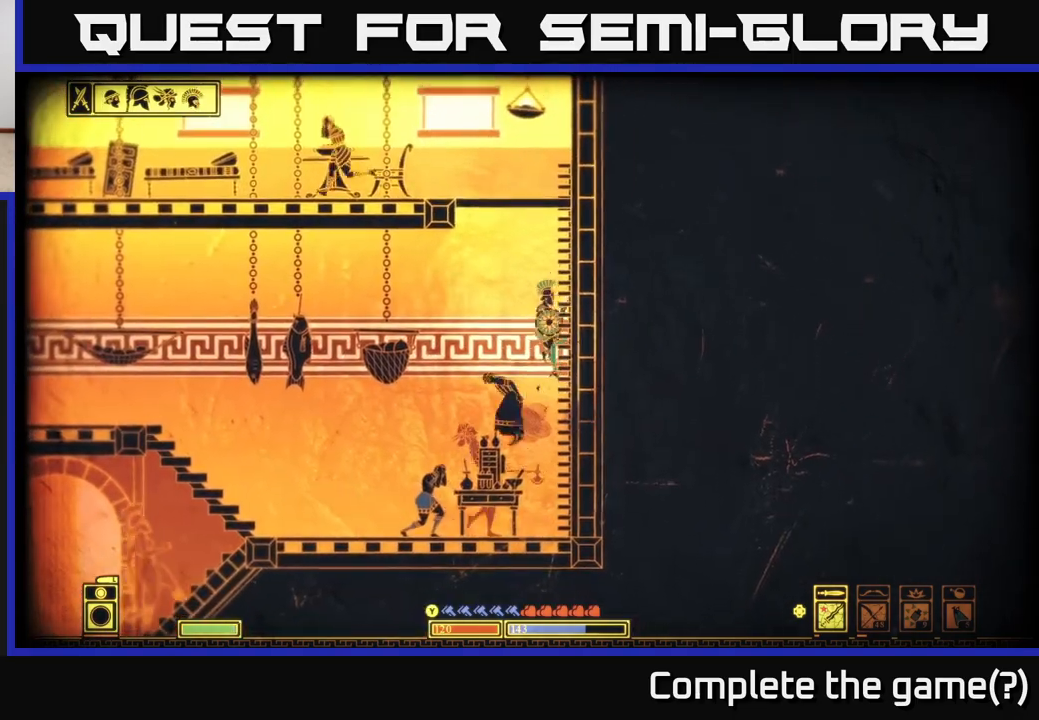
{"buttons": ["A"], "left_stick": "right", "right_stick": "center", "events": [[50, "A", "down"], [233, "A", "up"], [333, "A", "down"]]}
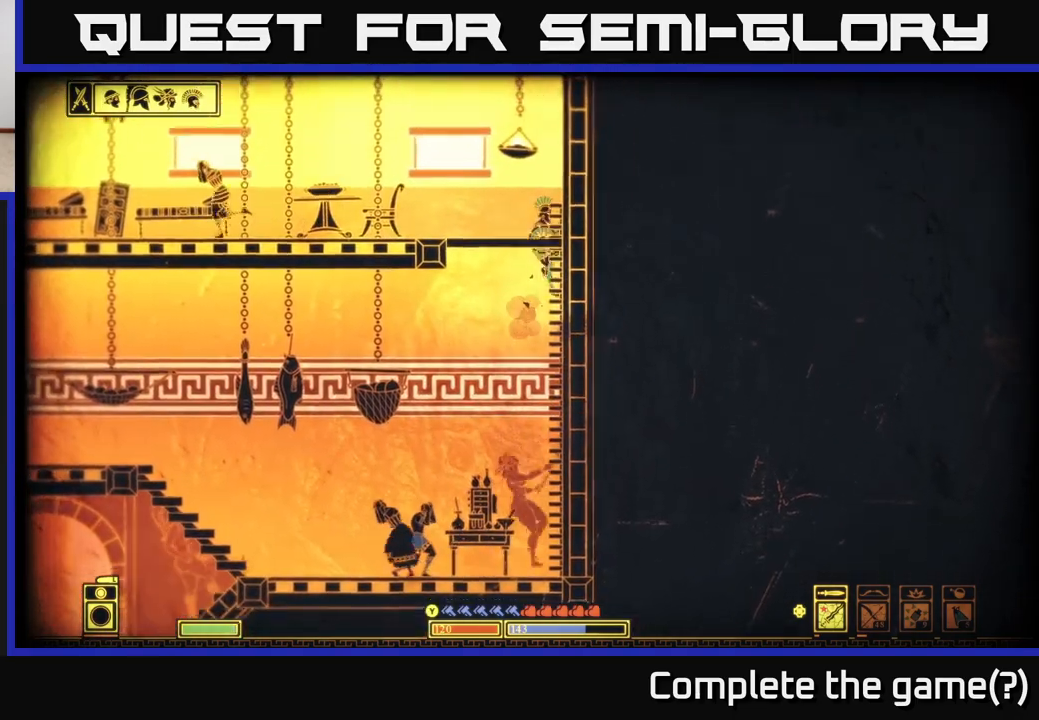
{"buttons": [], "left_stick": "left", "right_stick": "center", "events": [[33, "A", "up"], [233, "A", "down"], [333, "left_stick", "up"], [383, "left_stick", "left"], [433, "A", "up"]]}
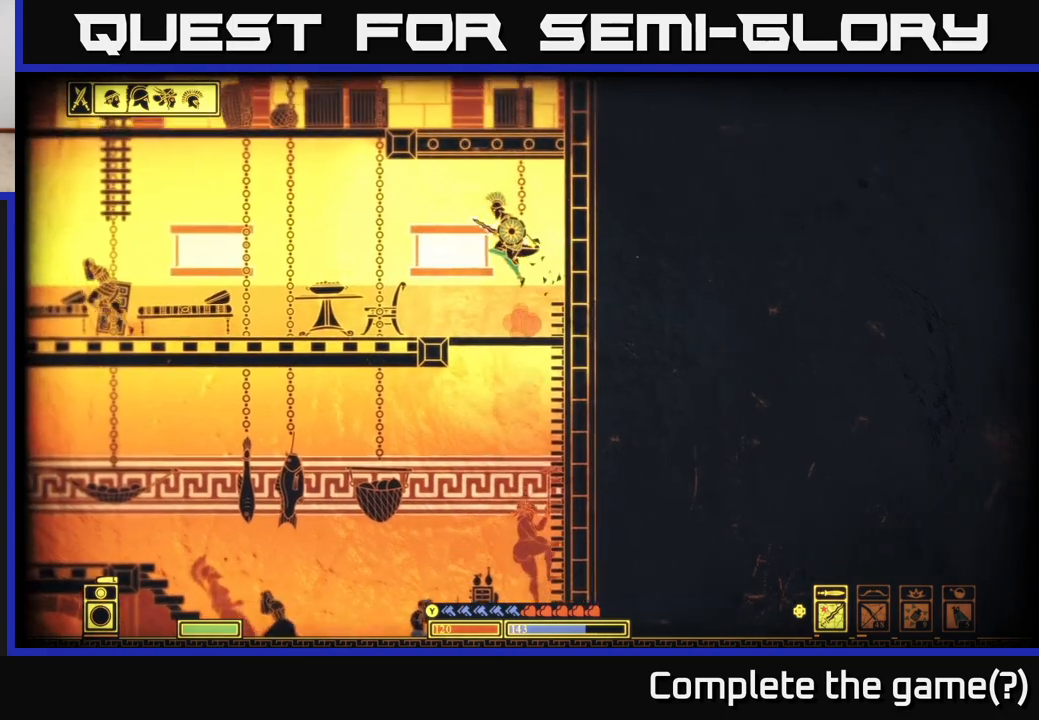
{"buttons": [], "left_stick": "center", "right_stick": "down-right", "events": [[200, "right_stick", "down-right"], [267, "left_stick", "center"]]}
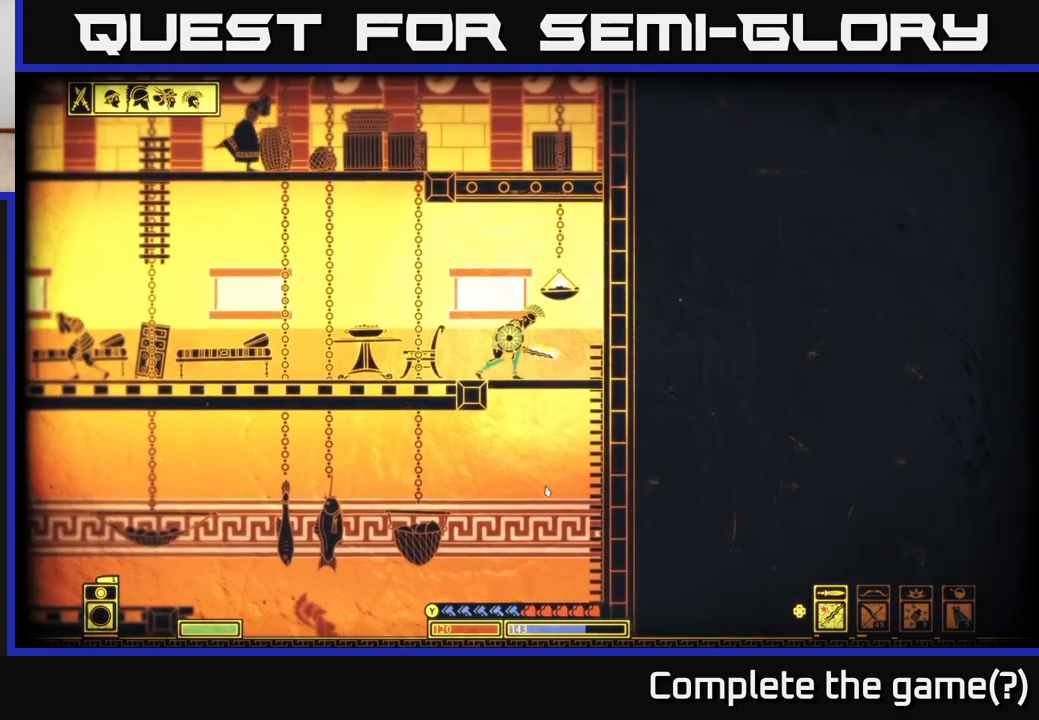
{"buttons": [], "left_stick": "center", "right_stick": "down-right", "events": []}
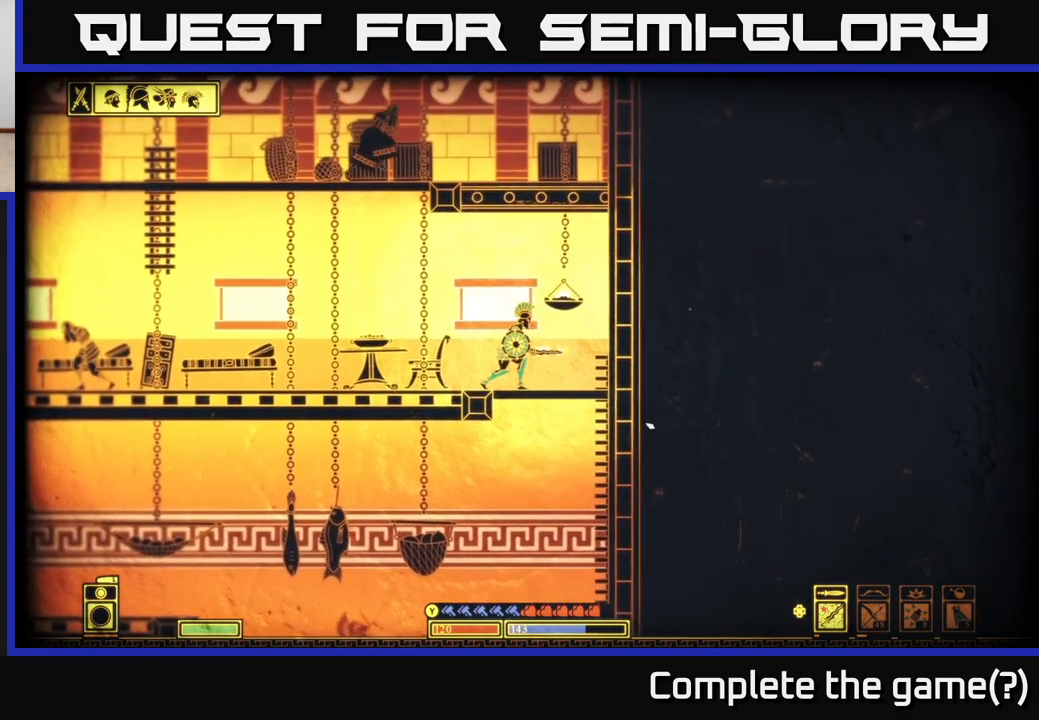
{"buttons": [], "left_stick": "down", "right_stick": "down-right", "events": [[150, "left_stick", "down"]]}
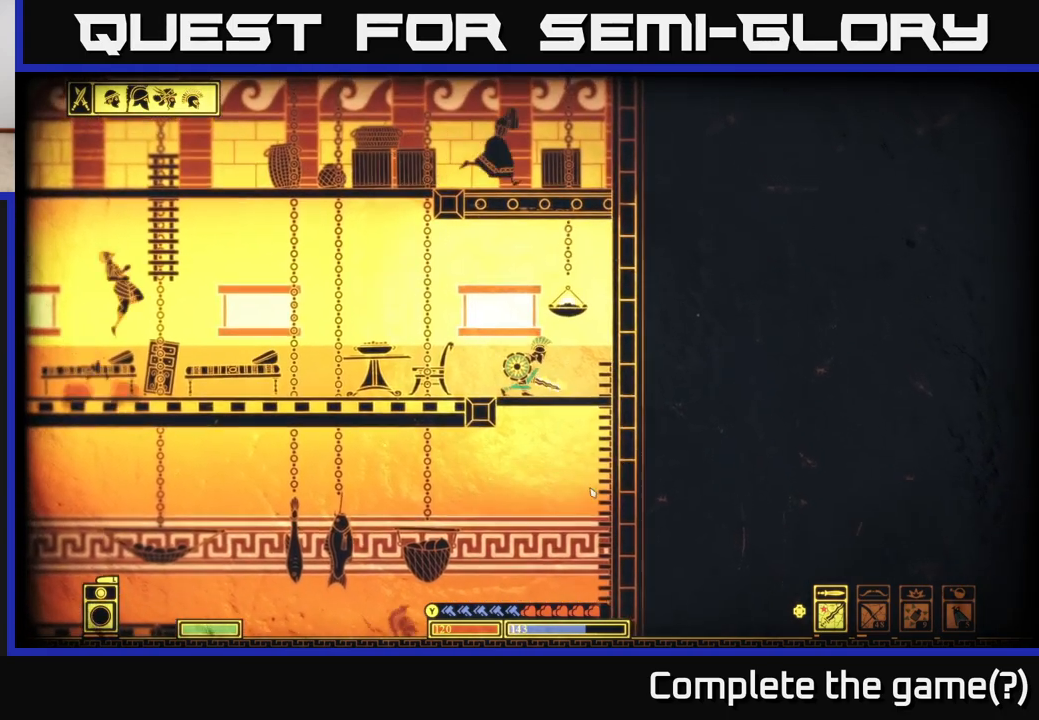
{"buttons": [], "left_stick": "down", "right_stick": "down", "events": [[67, "right_stick", "down"]]}
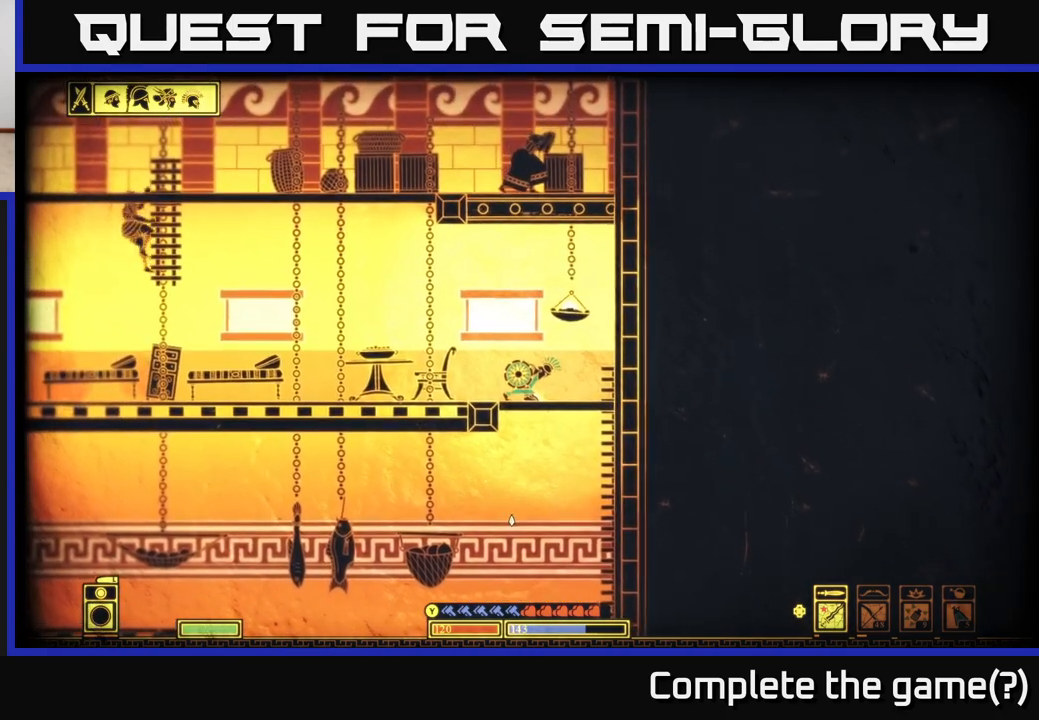
{"buttons": [], "left_stick": "down", "right_stick": "down-right", "events": [[217, "right_stick", "down-right"]]}
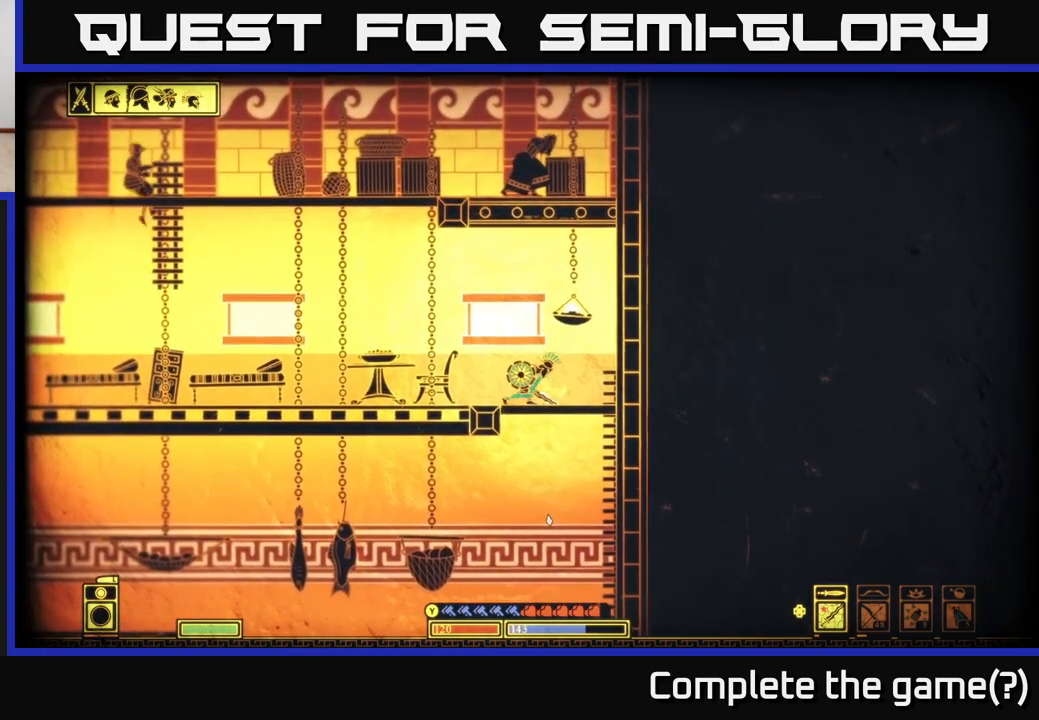
{"buttons": [], "left_stick": "center", "right_stick": "down-right", "events": [[467, "left_stick", "center"]]}
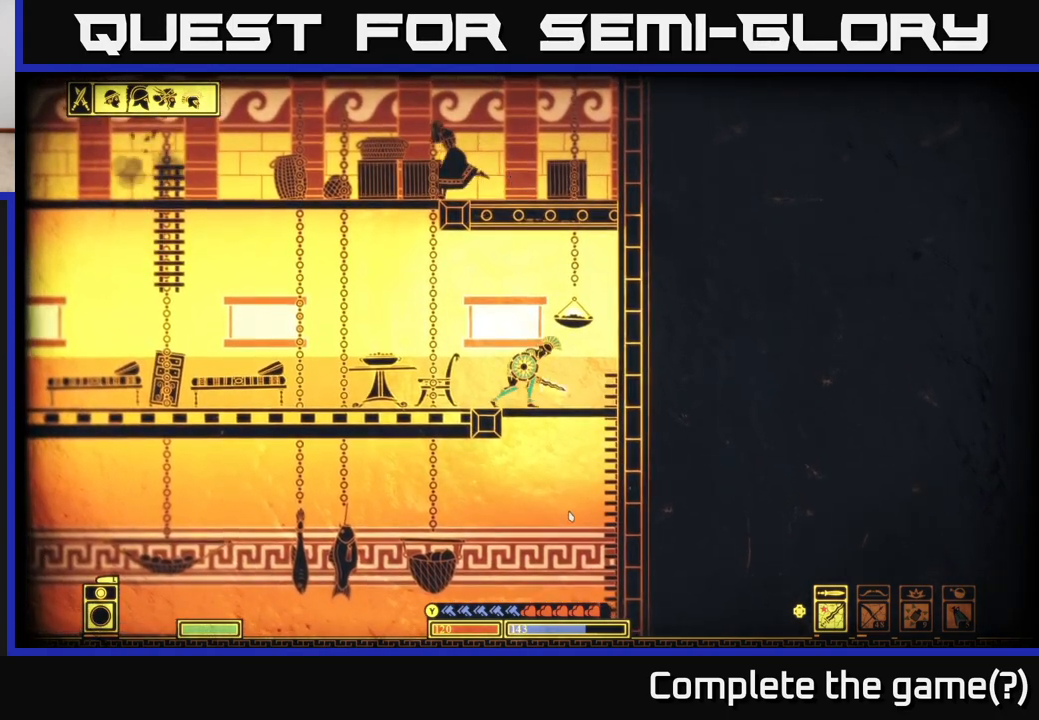
{"buttons": [], "left_stick": "center", "right_stick": "down-right", "events": []}
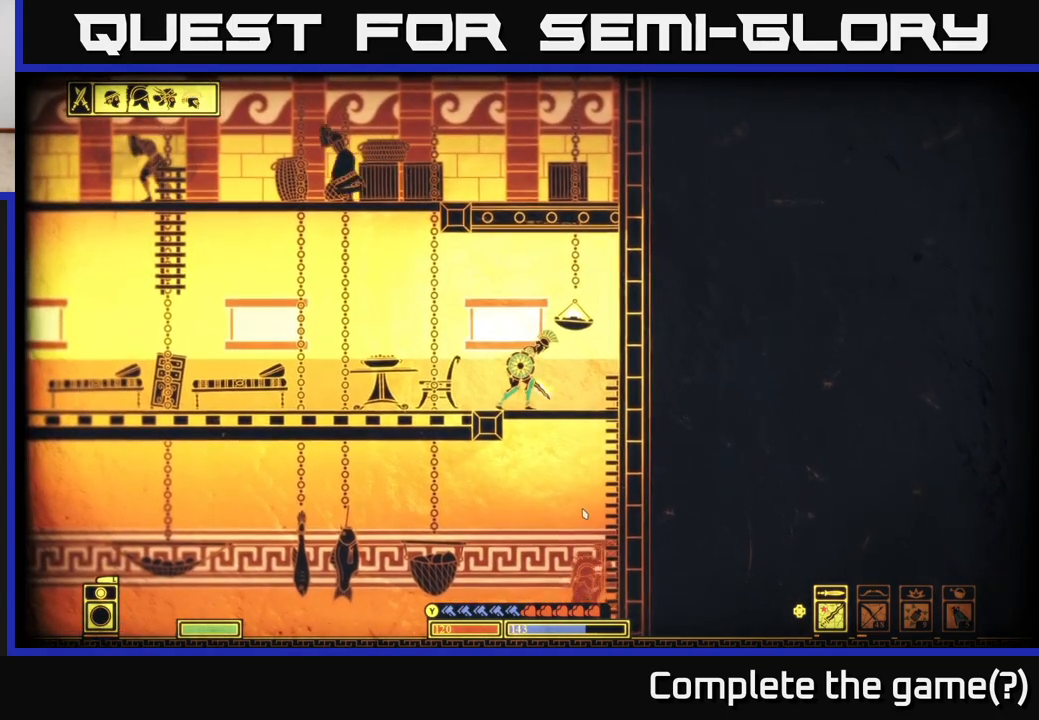
{"buttons": [], "left_stick": "down", "right_stick": "down-right", "events": [[467, "left_stick", "down"]]}
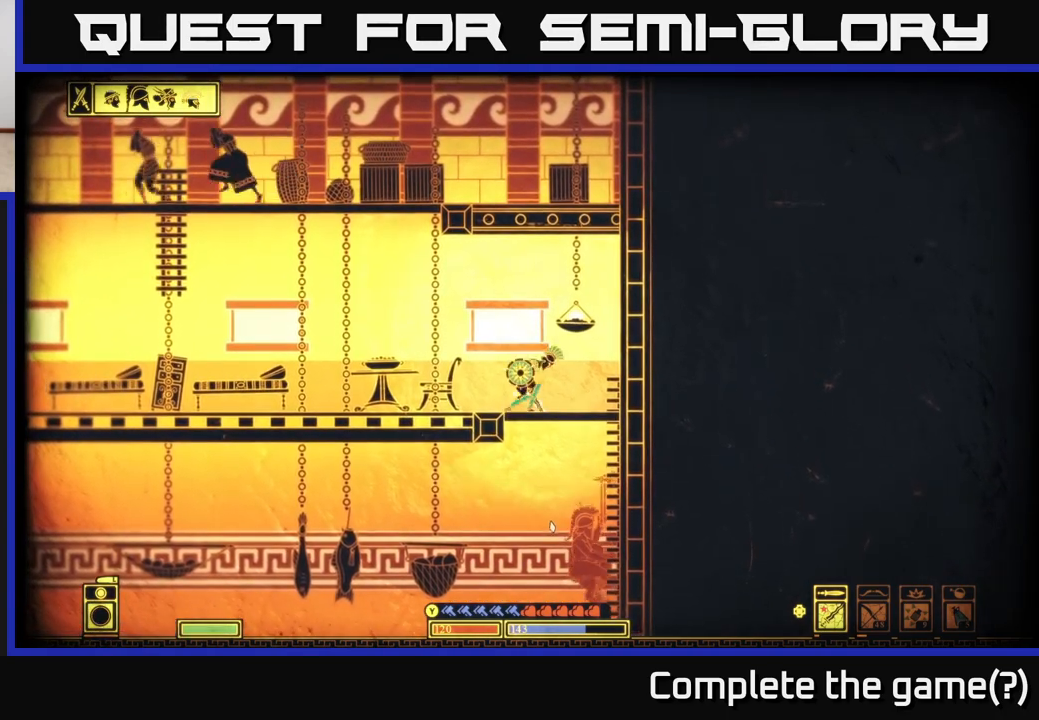
{"buttons": ["R2"], "left_stick": "down", "right_stick": "down-right", "events": [[467, "R2", "down"]]}
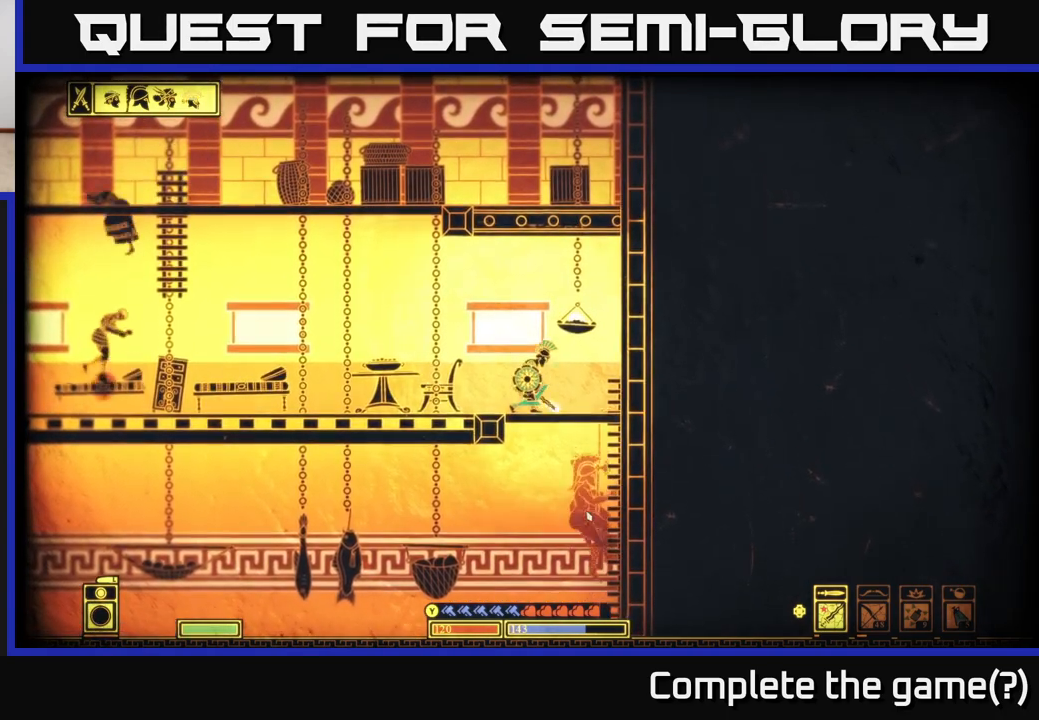
{"buttons": [], "left_stick": "down", "right_stick": "down-right", "events": [[67, "R2", "up"]]}
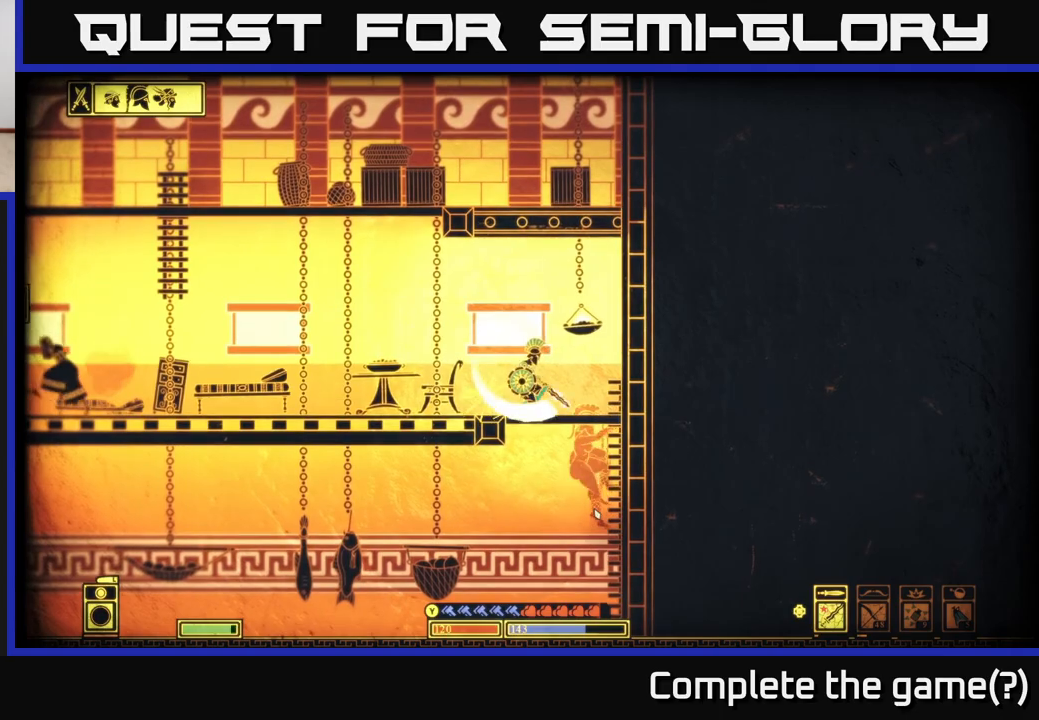
{"buttons": [], "left_stick": "down-right", "right_stick": "down-right", "events": [[283, "left_stick", "down-right"], [367, "R2", "down"], [467, "R2", "up"]]}
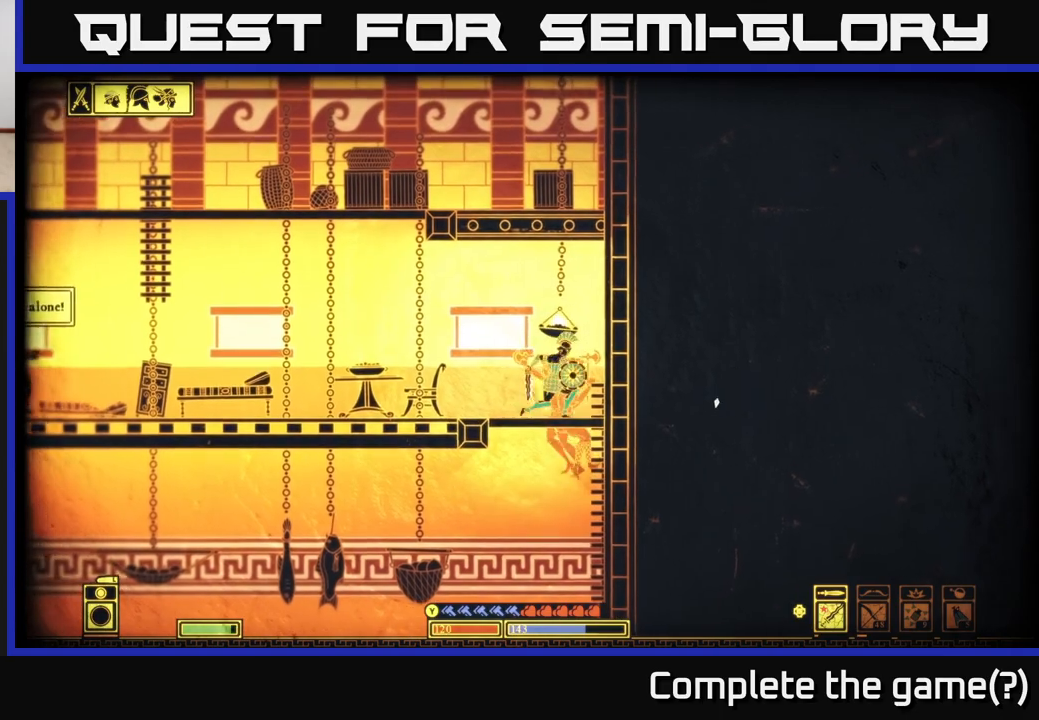
{"buttons": [], "left_stick": "left", "right_stick": "right", "events": [[33, "right_stick", "right"], [100, "left_stick", "center"], [283, "left_stick", "left"]]}
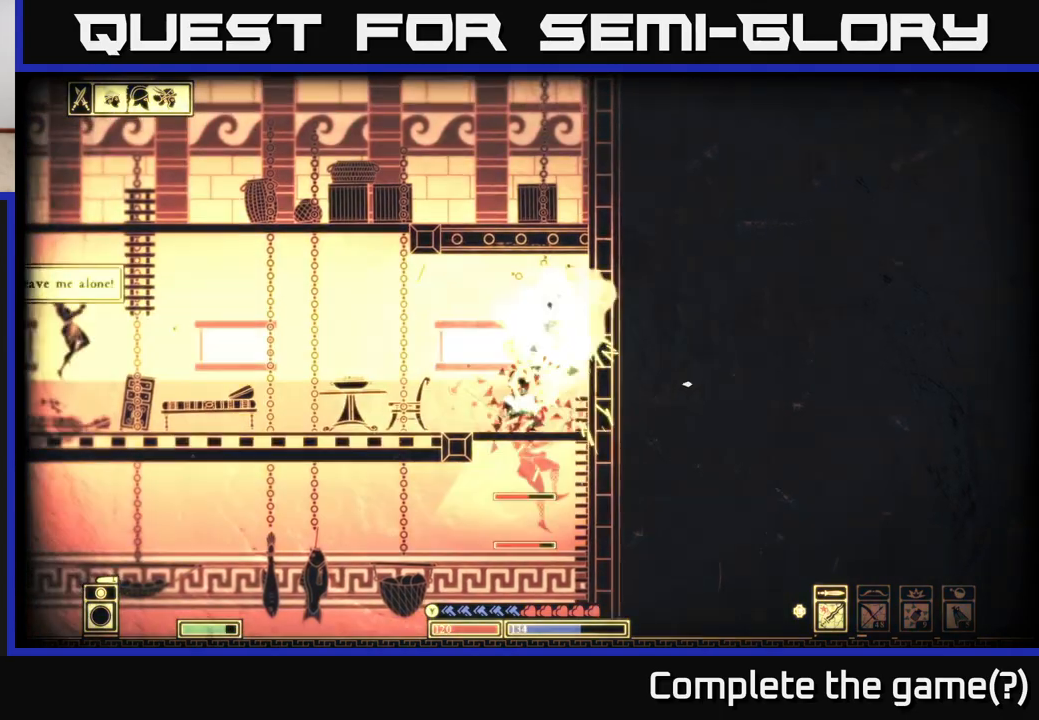
{"buttons": ["B"], "left_stick": "left", "right_stick": "center", "events": [[383, "right_stick", "center"], [483, "B", "down"]]}